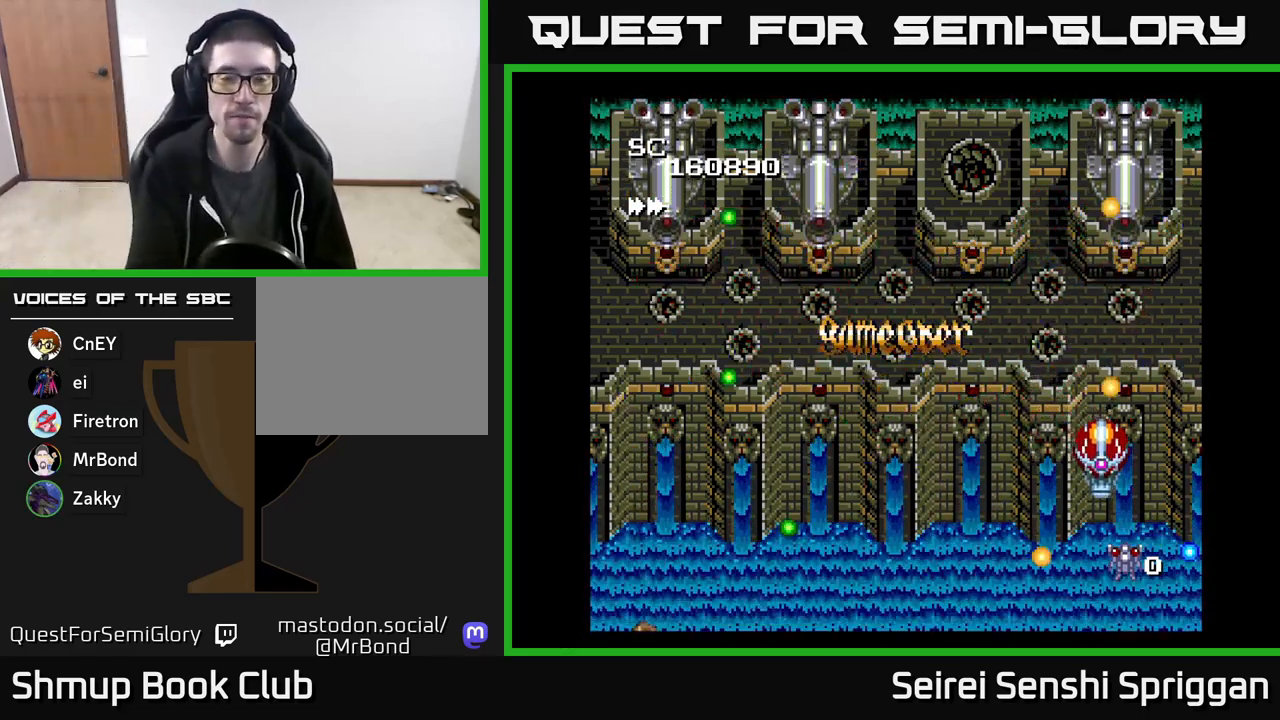
Gameplay with a controller (Xbox layout); each line is a JSON object with the inputs held at the frame after it. "events" lists button and stick changes between this image and that frame as [ms after this image, input, new state], when the widget could be followed in between. Not read: left_stick right_stick.
{"buttons": ["START"], "events": [[383, "START", "down"]]}
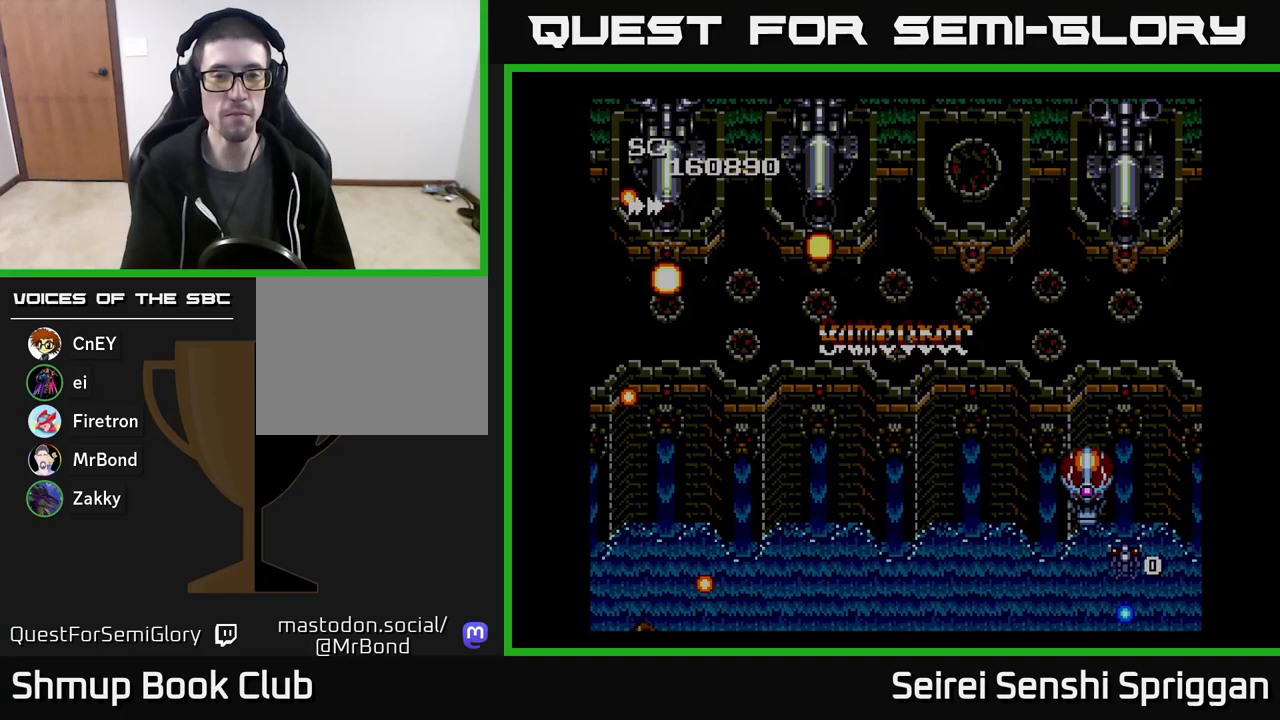
{"buttons": [], "events": [[83, "START", "up"]]}
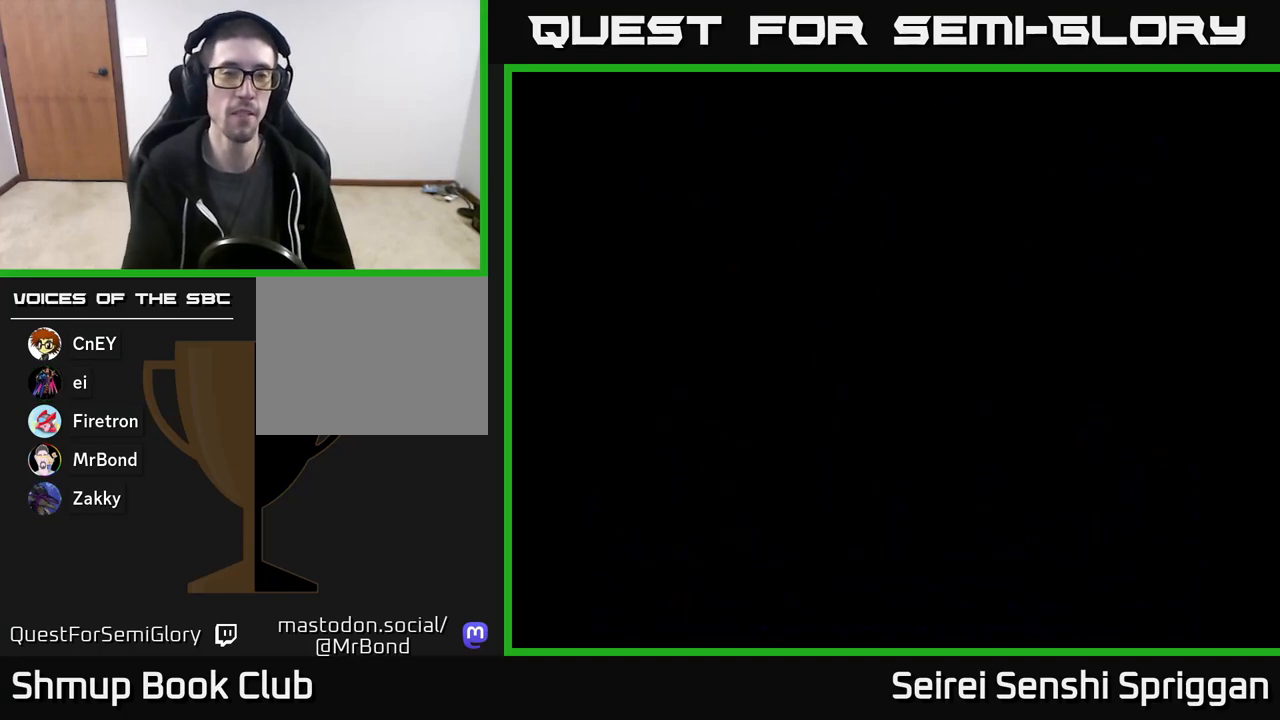
{"buttons": [], "events": []}
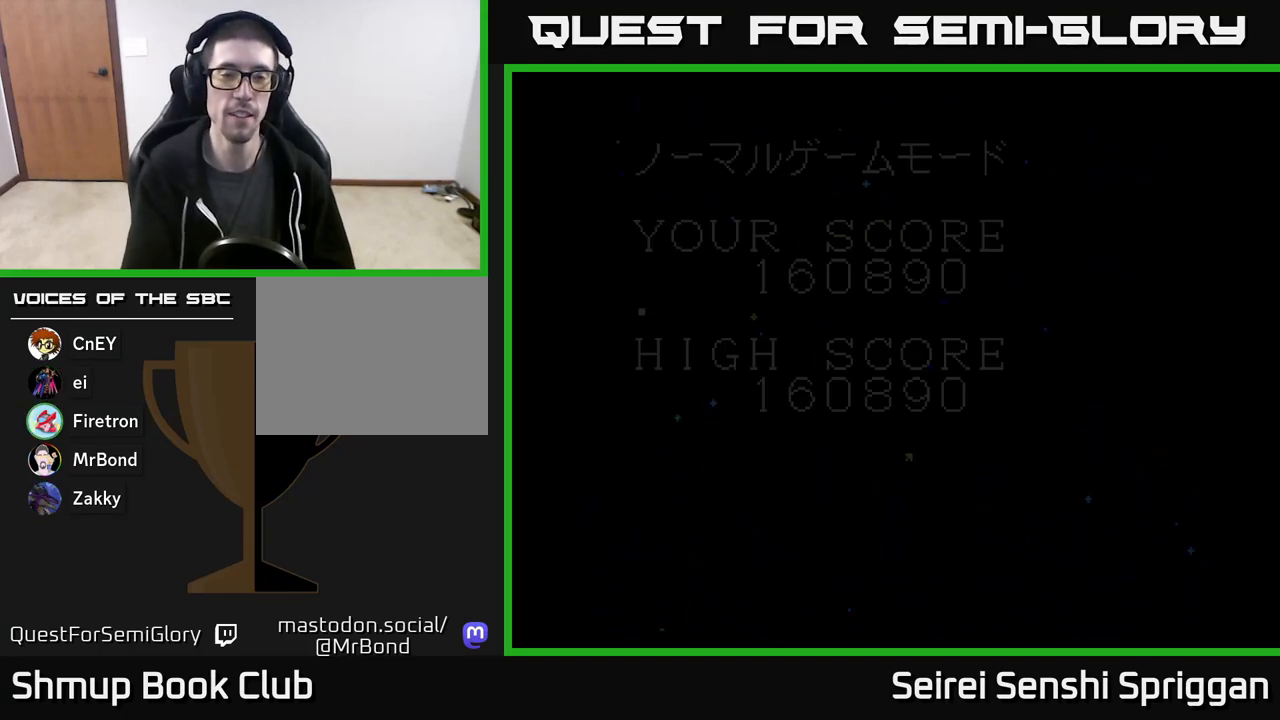
{"buttons": [], "events": []}
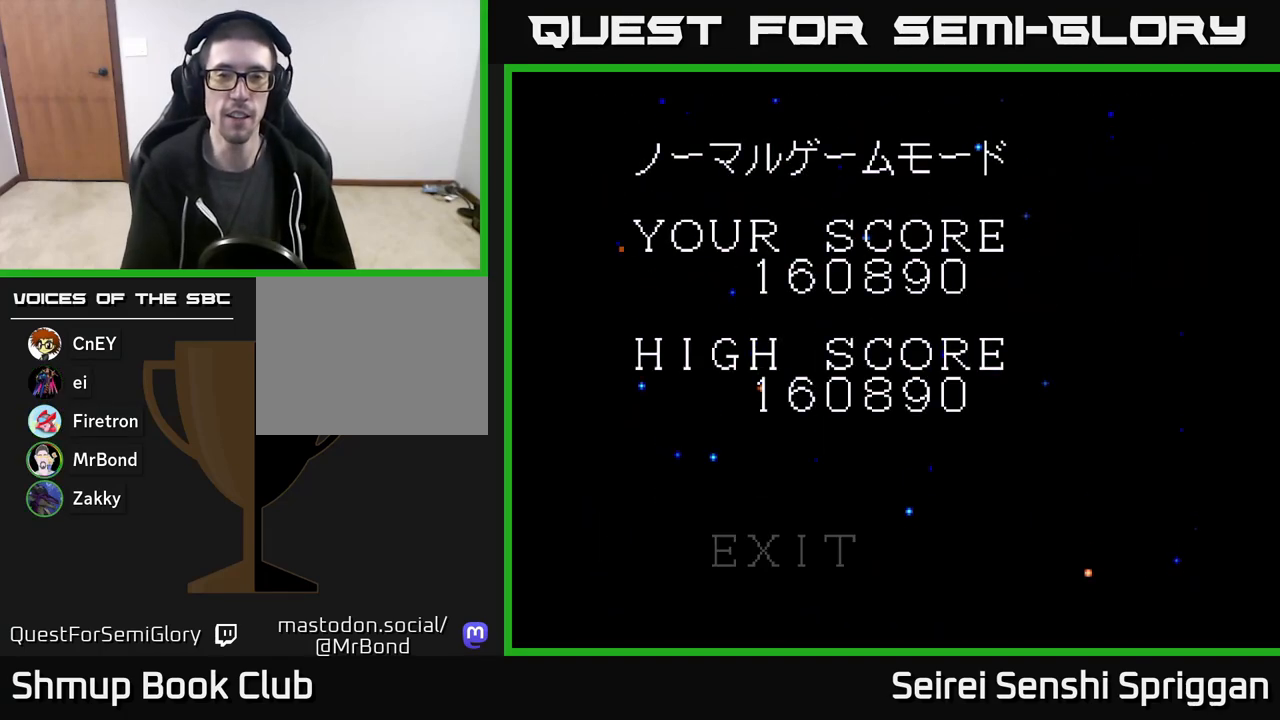
{"buttons": [], "events": []}
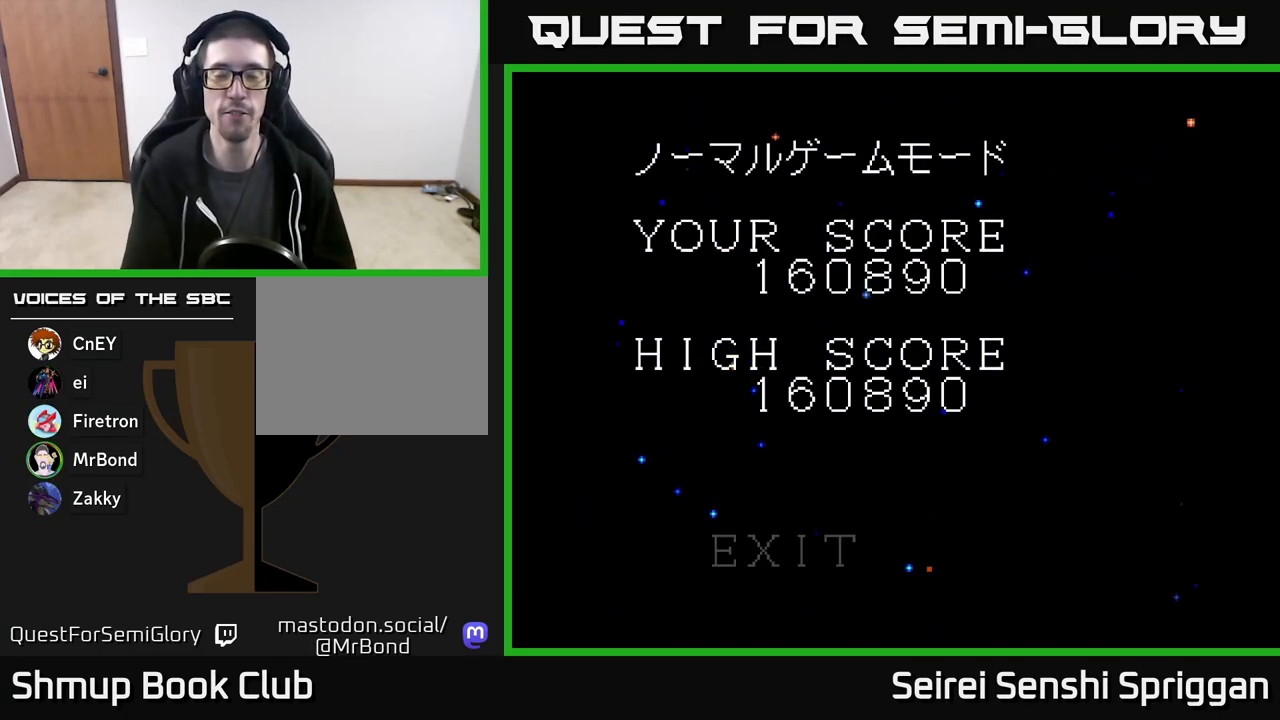
{"buttons": [], "events": []}
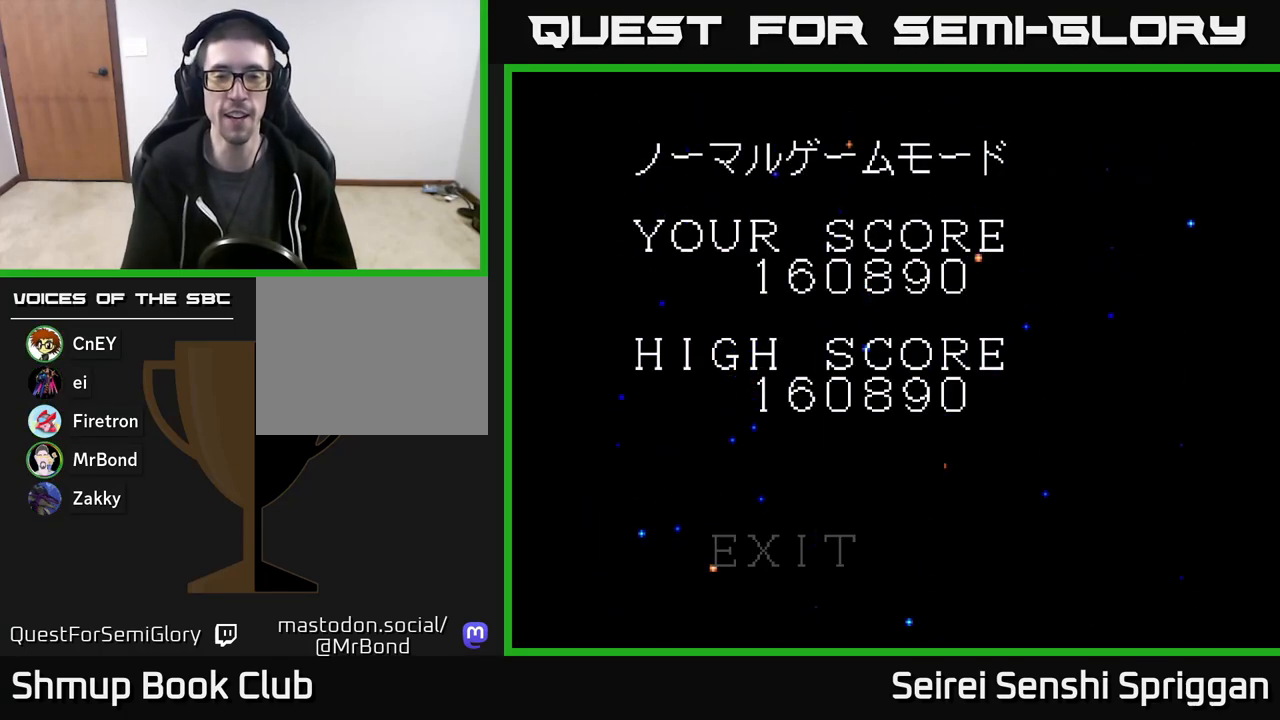
{"buttons": [], "events": [[333, "DPAD_DOWN", "down"], [467, "DPAD_DOWN", "up"]]}
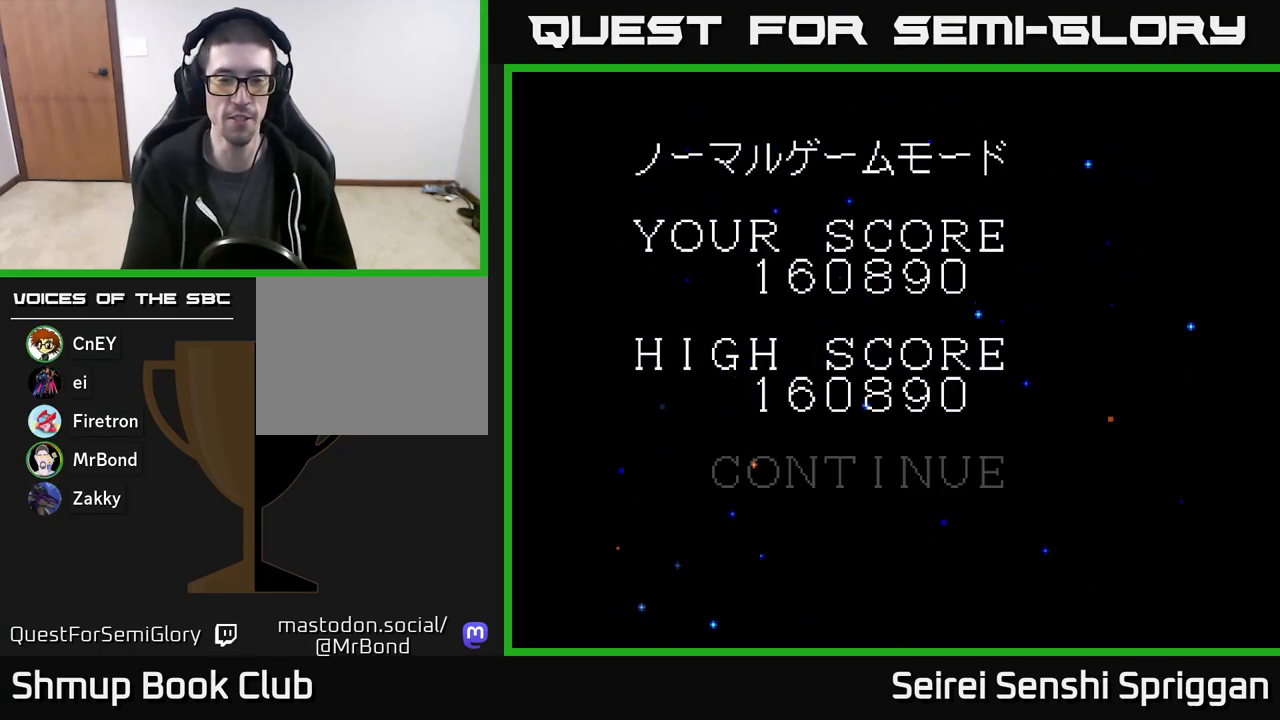
{"buttons": ["START"], "events": [[400, "START", "down"]]}
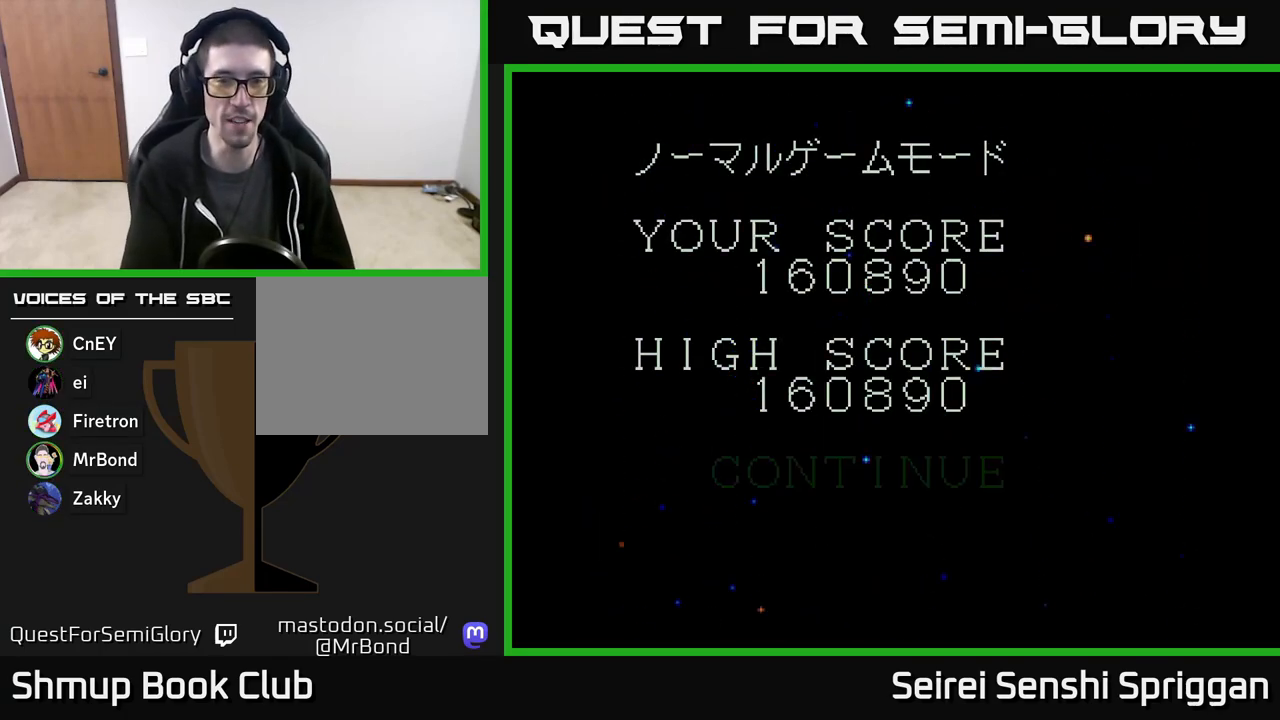
{"buttons": [], "events": [[50, "START", "up"]]}
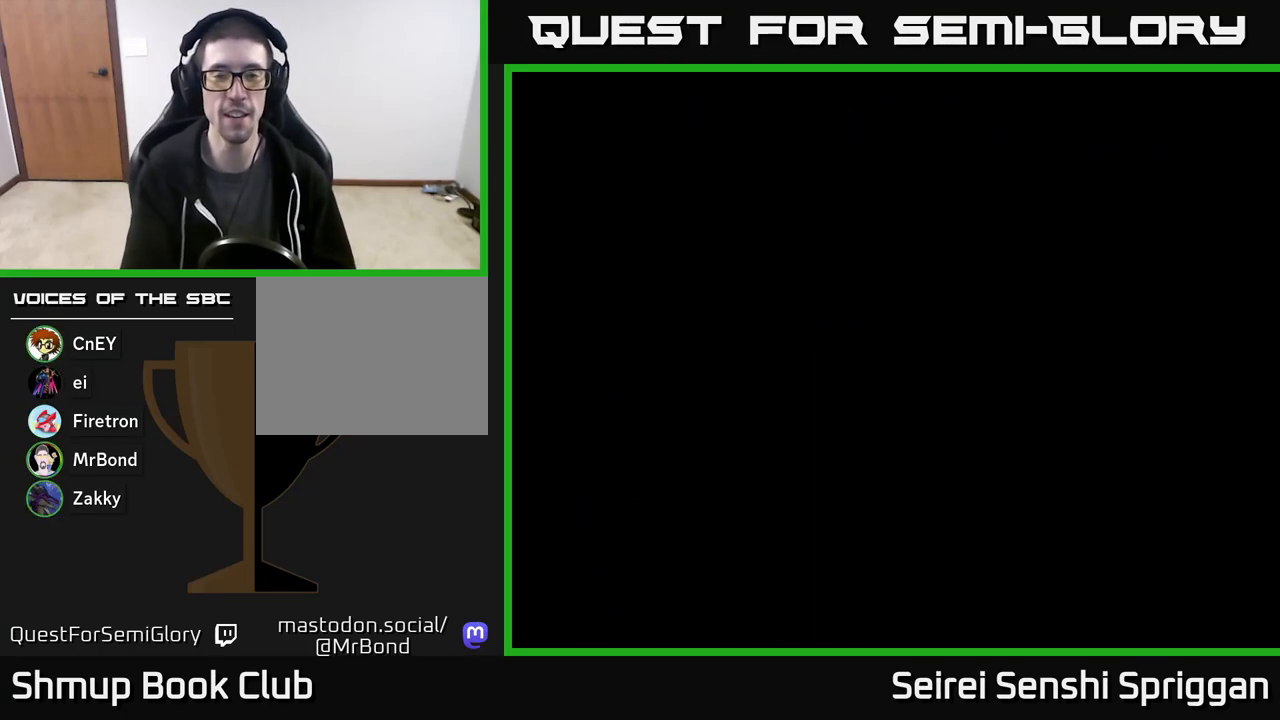
{"buttons": [], "events": []}
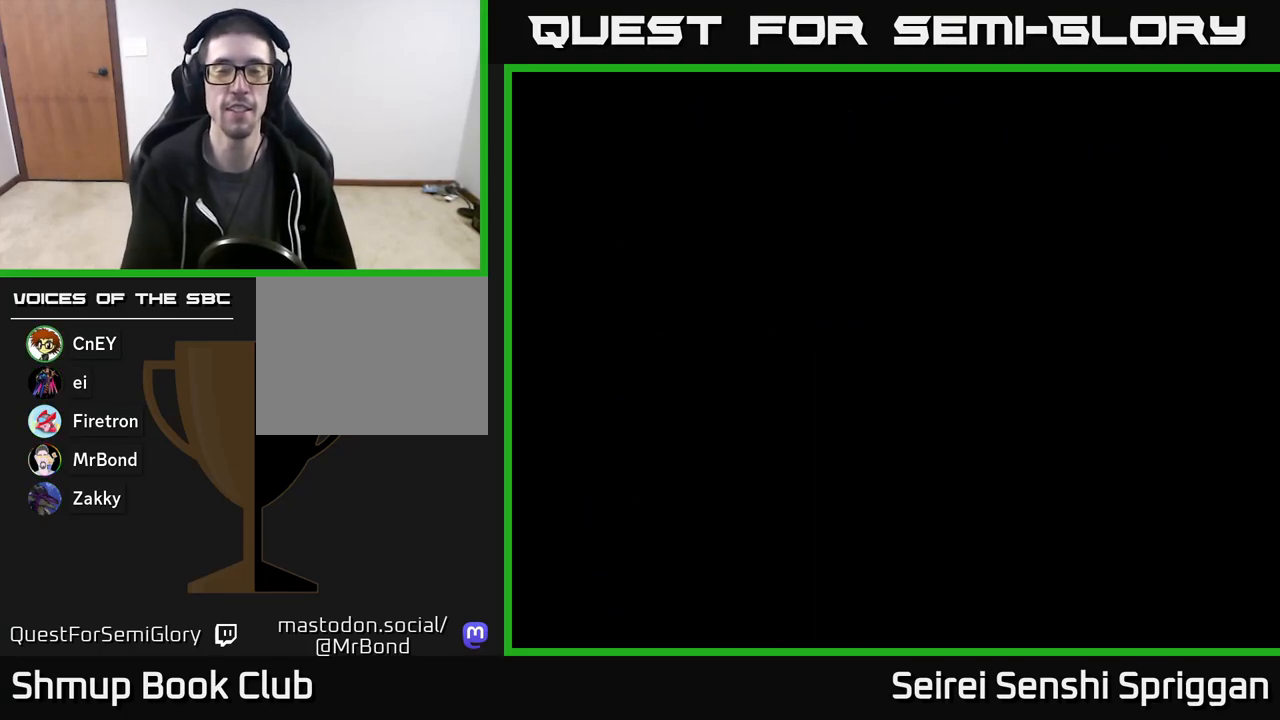
{"buttons": [], "events": []}
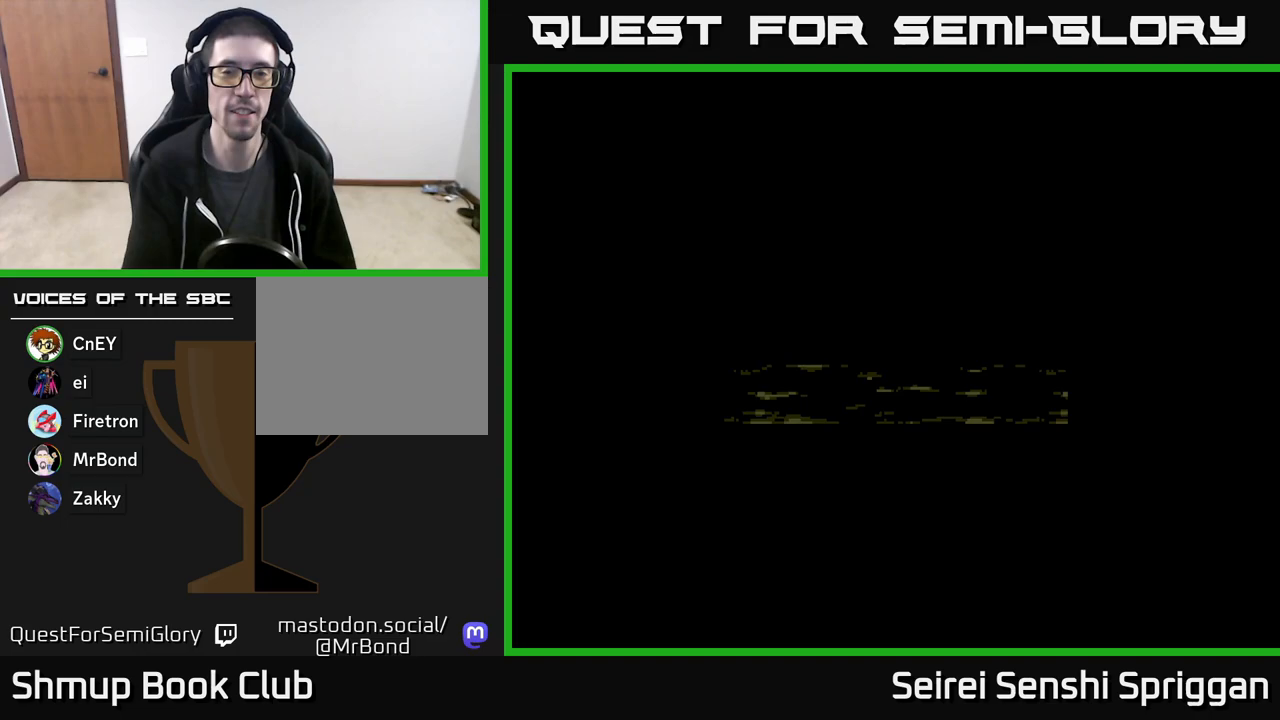
{"buttons": ["START"], "events": [[350, "START", "down"]]}
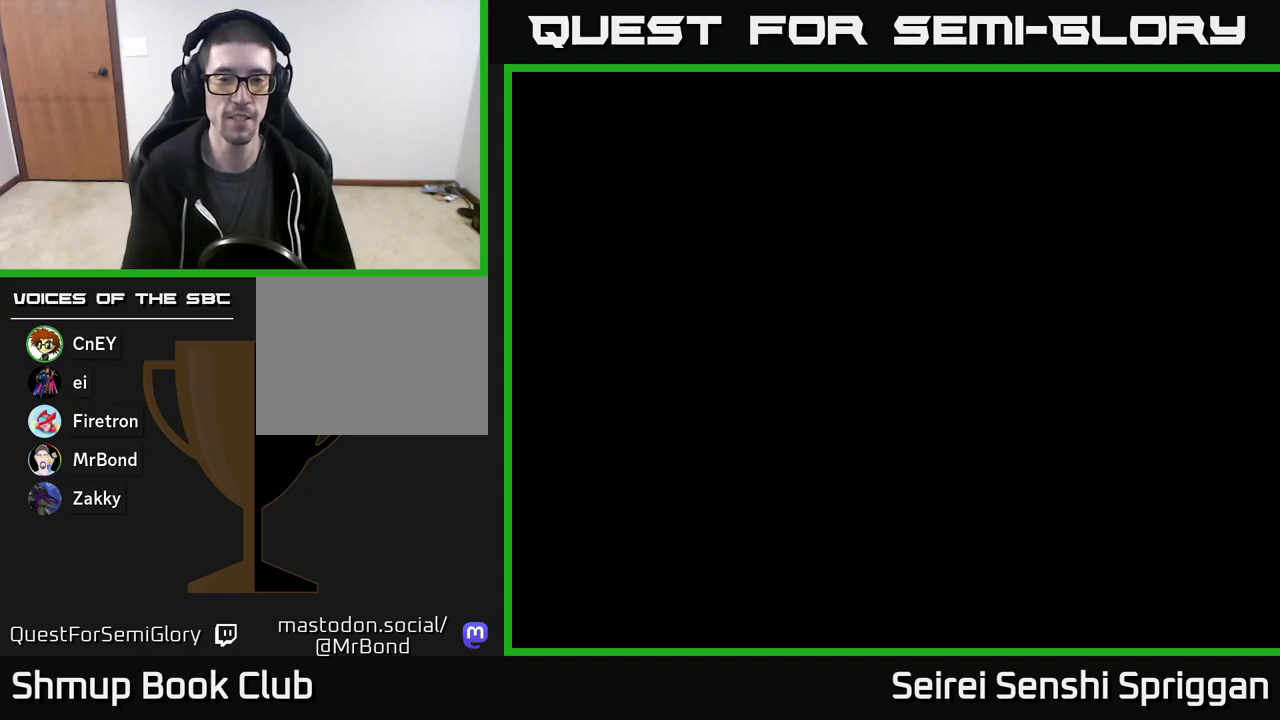
{"buttons": [], "events": [[67, "START", "up"]]}
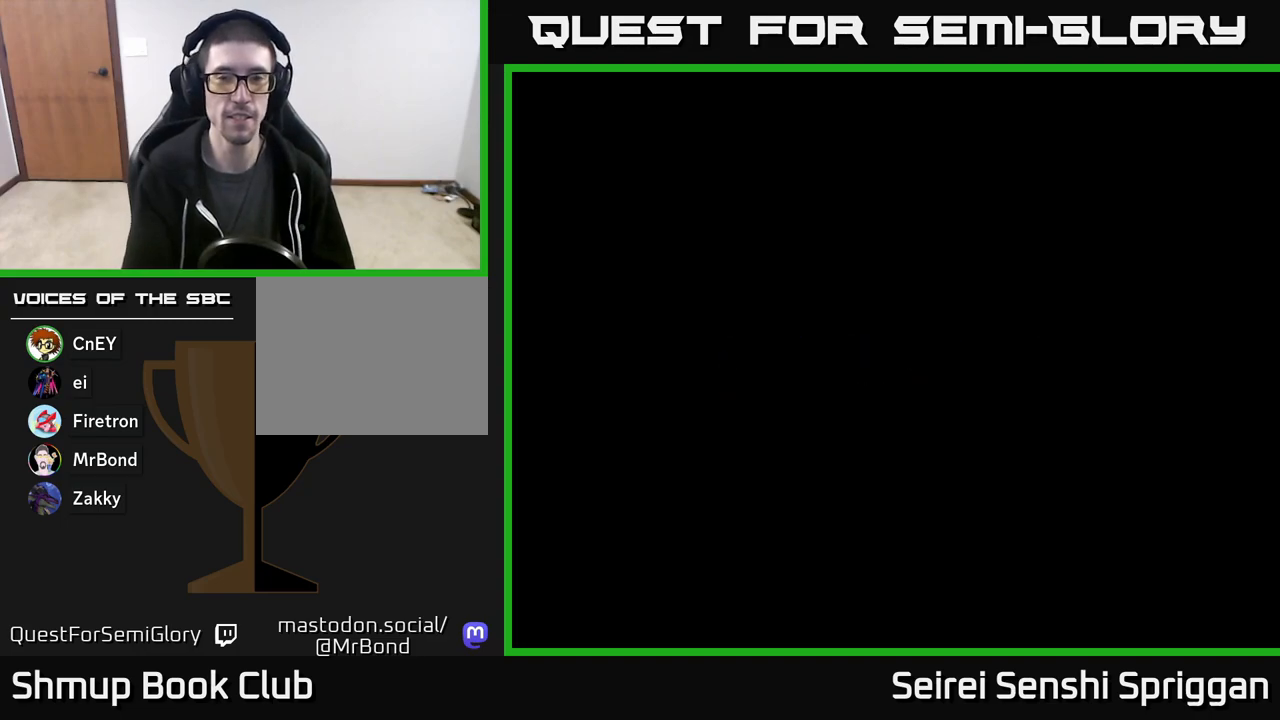
{"buttons": [], "events": []}
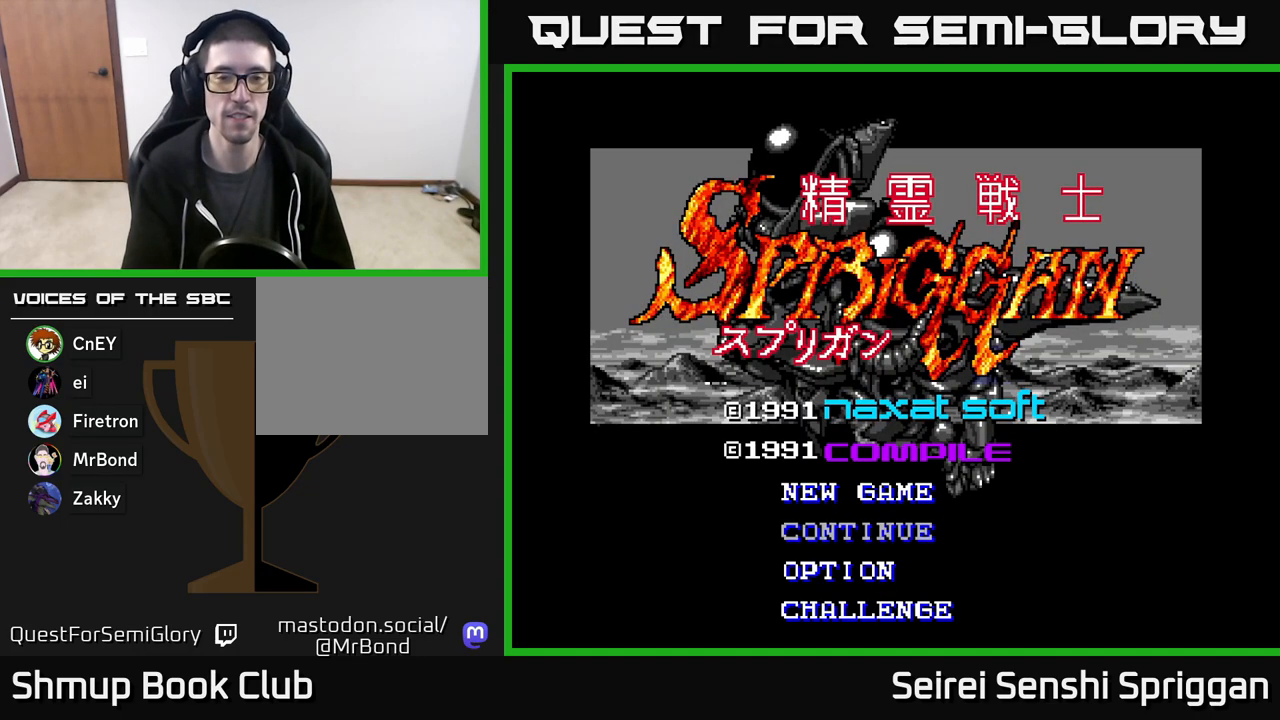
{"buttons": [], "events": []}
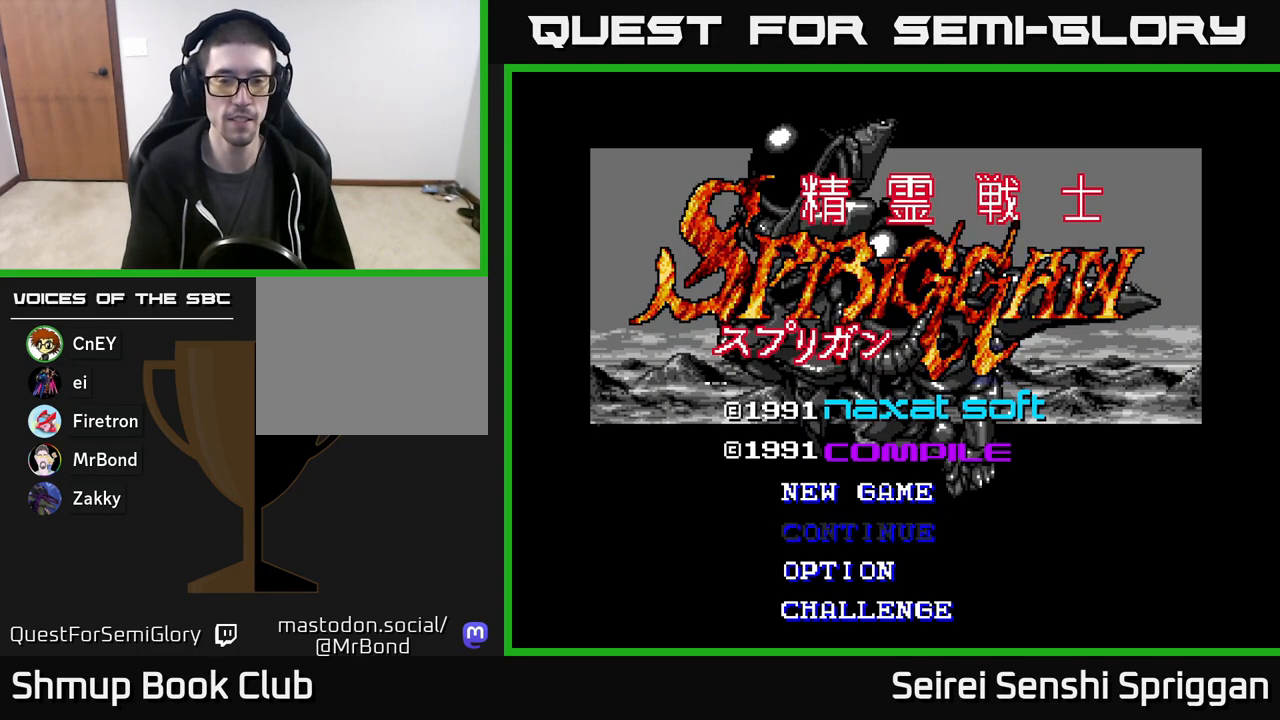
{"buttons": [], "events": [[350, "DPAD_UP", "down"], [500, "DPAD_UP", "up"]]}
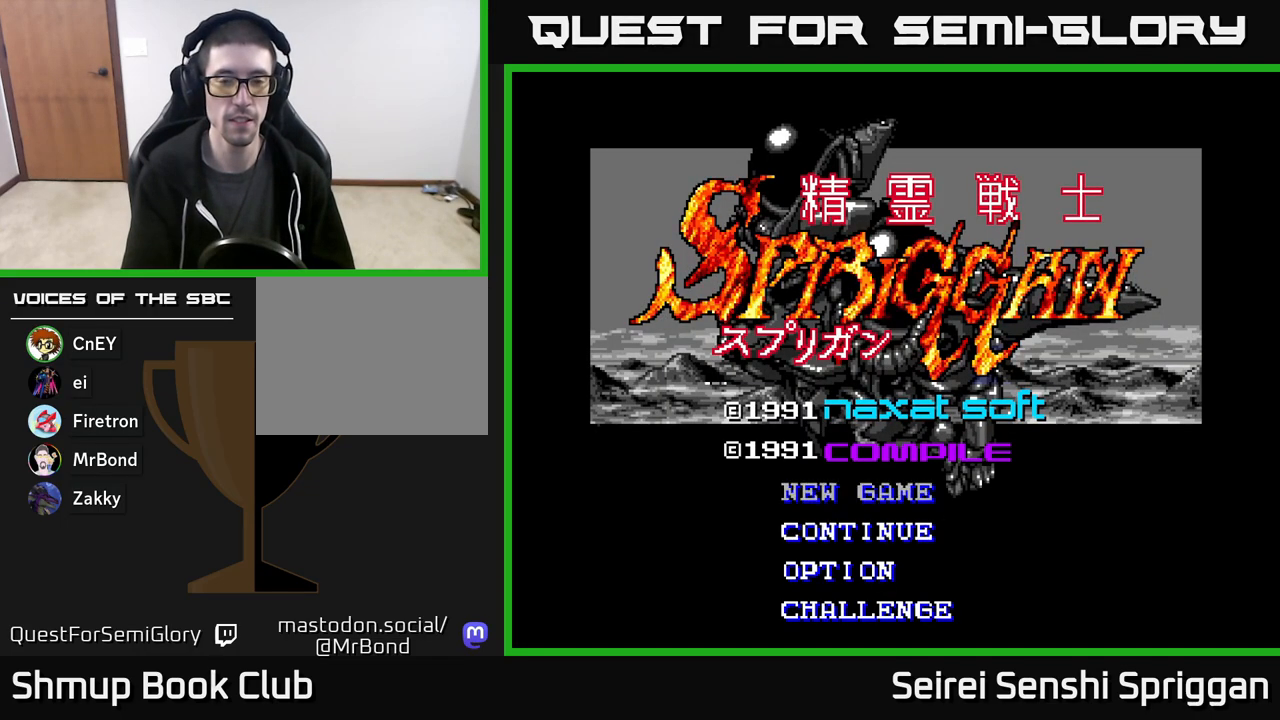
{"buttons": ["DPAD_DOWN"], "events": [[267, "DPAD_DOWN", "down"], [383, "DPAD_DOWN", "up"], [500, "DPAD_DOWN", "down"]]}
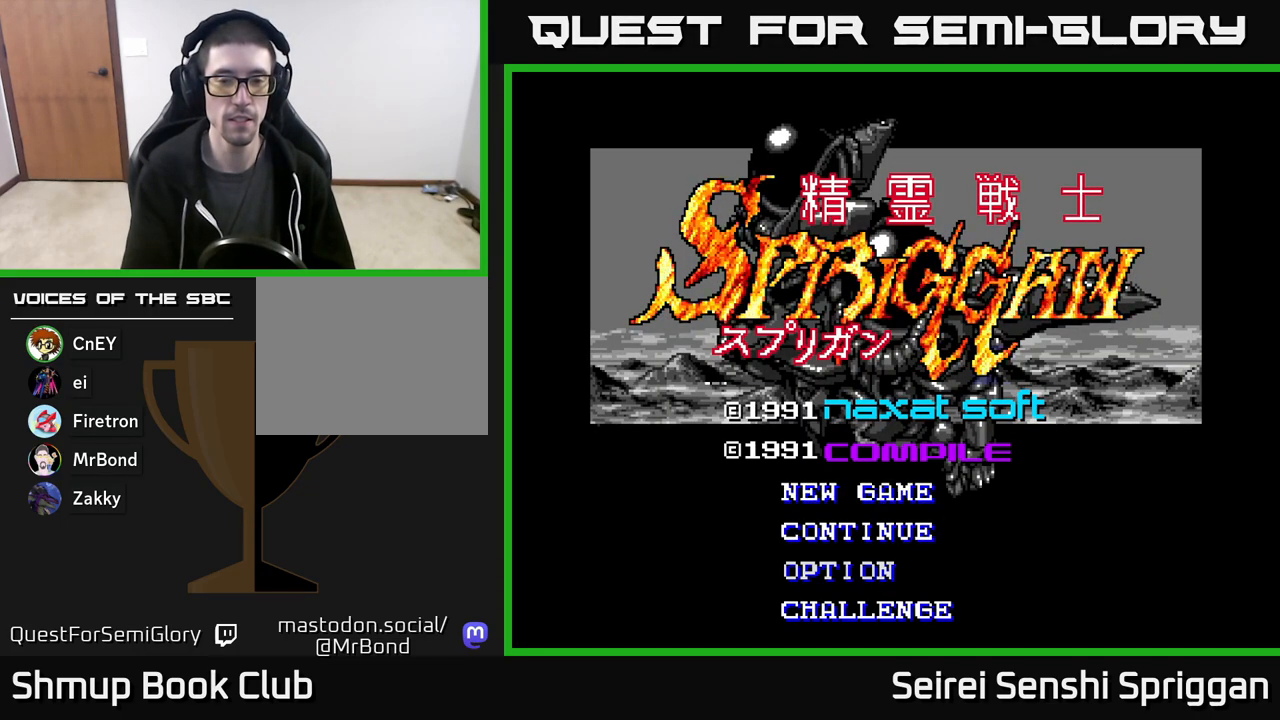
{"buttons": [], "events": [[100, "DPAD_DOWN", "up"], [283, "DPAD_UP", "down"], [400, "DPAD_UP", "up"]]}
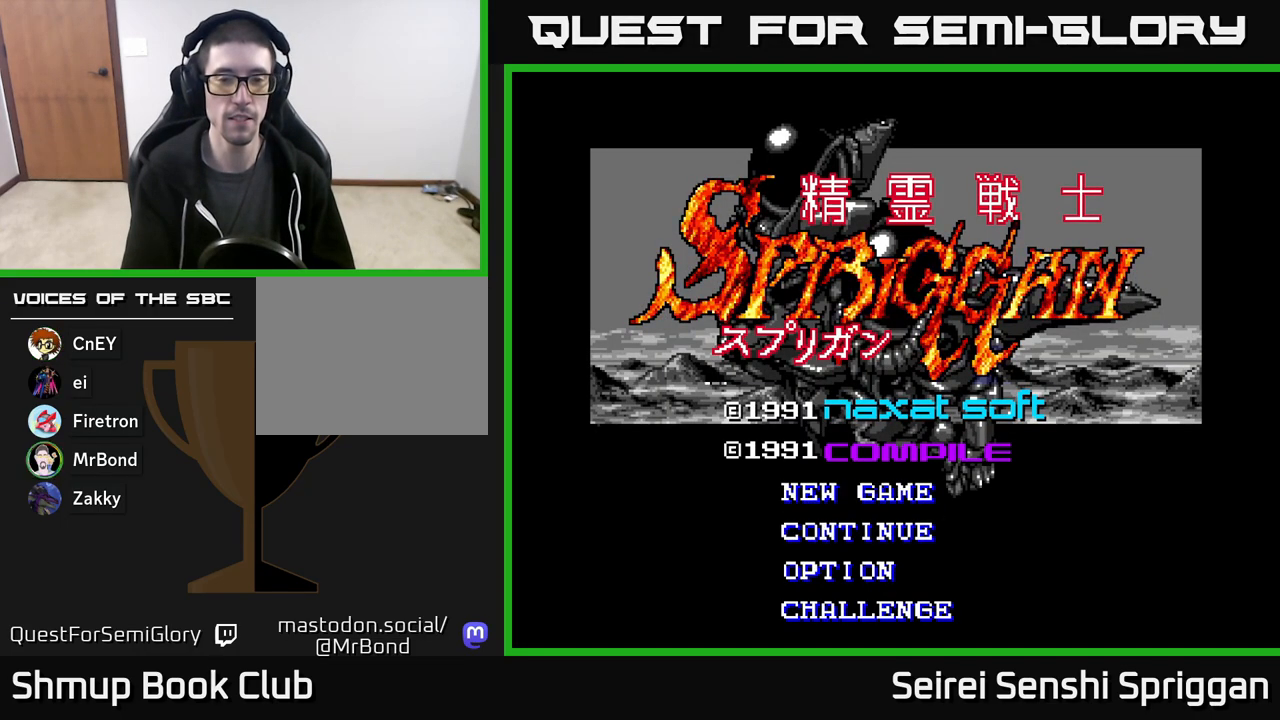
{"buttons": [], "events": [[17, "DPAD_UP", "down"], [150, "DPAD_UP", "up"]]}
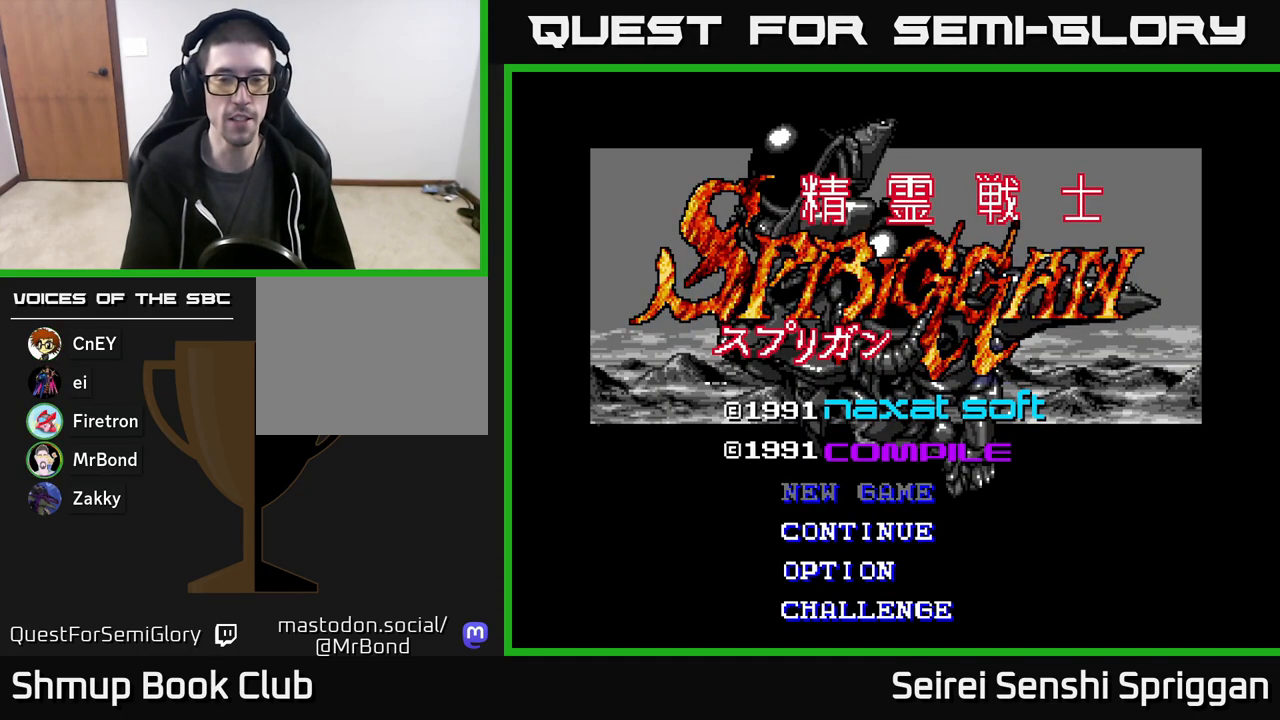
{"buttons": [], "events": []}
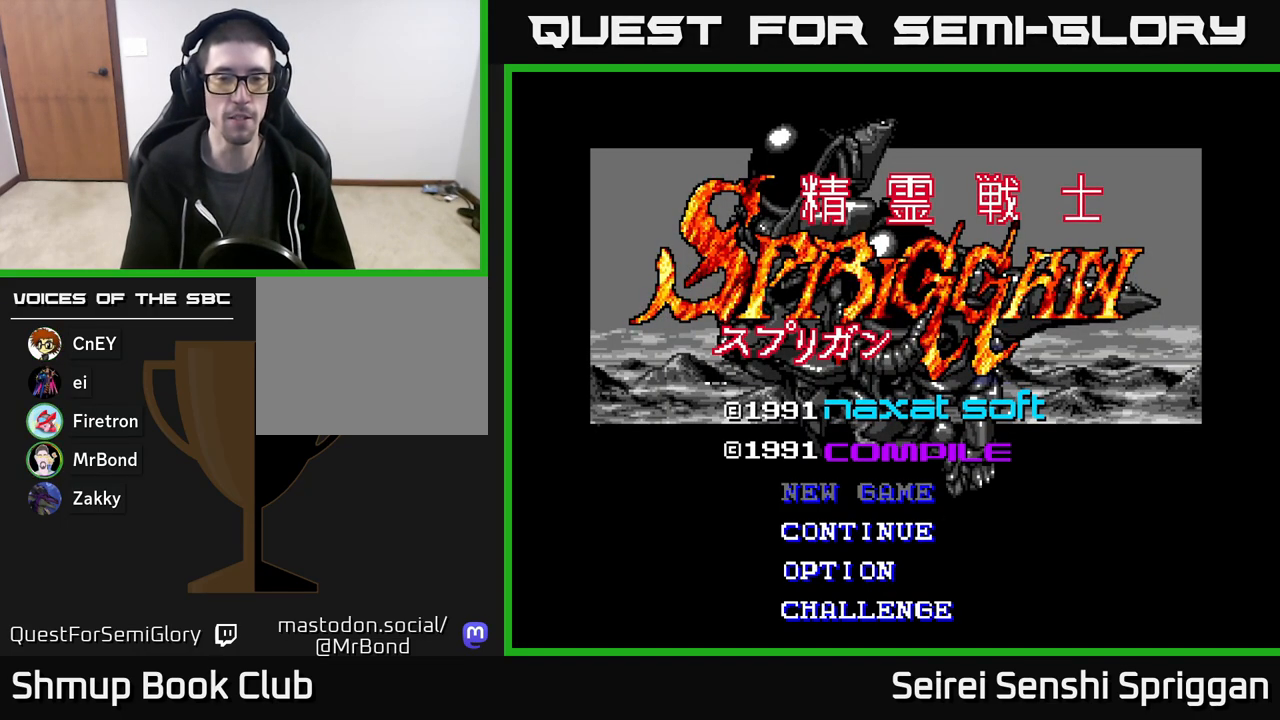
{"buttons": [], "events": []}
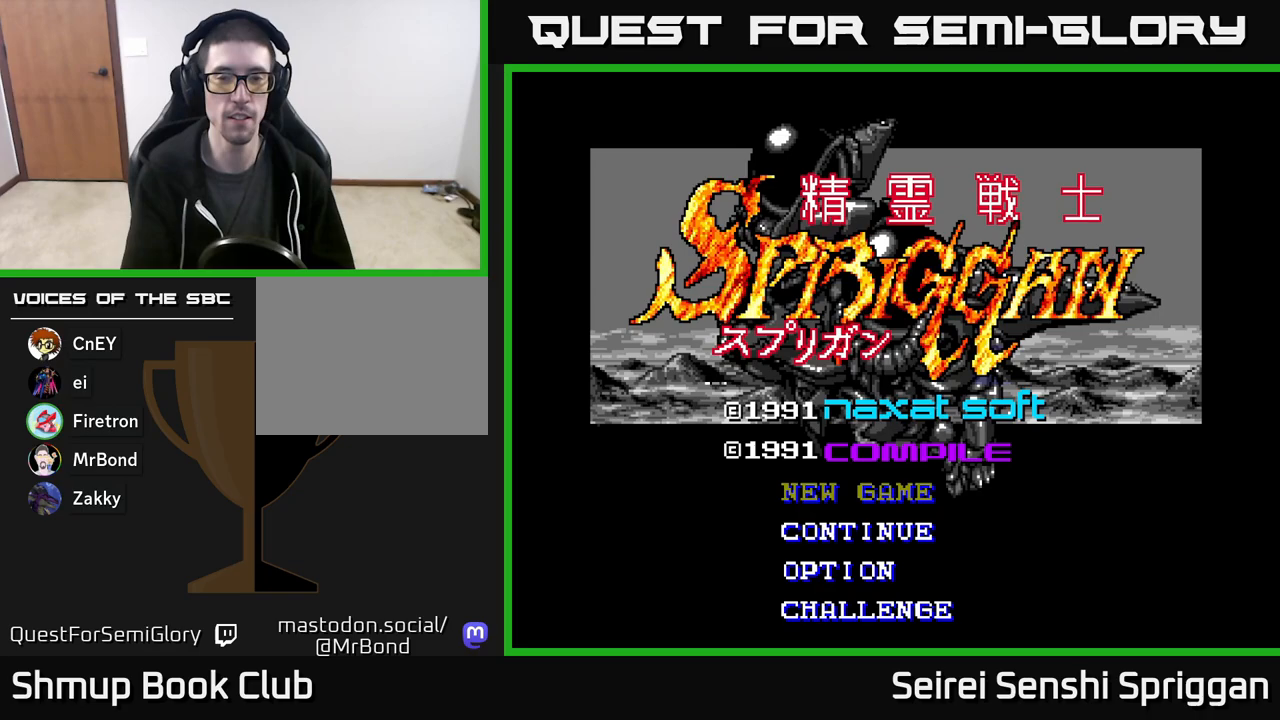
{"buttons": [], "events": [[250, "START", "down"], [450, "START", "up"]]}
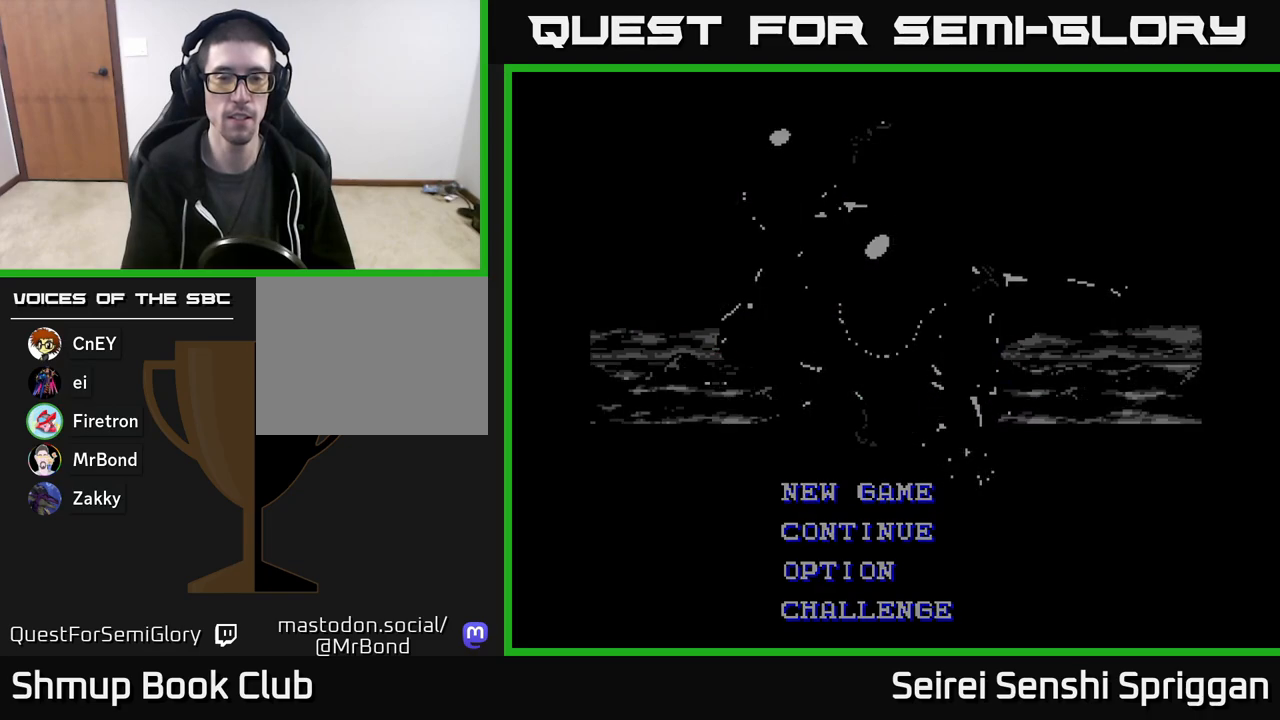
{"buttons": [], "events": []}
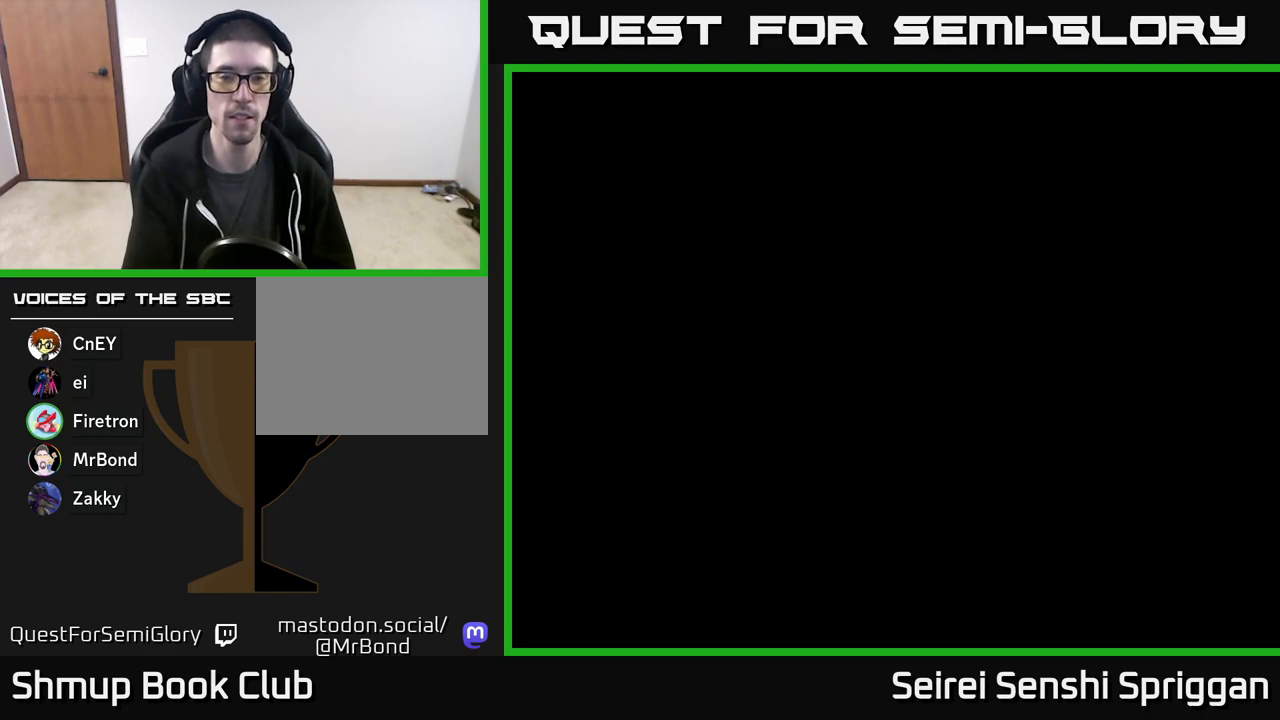
{"buttons": [], "events": []}
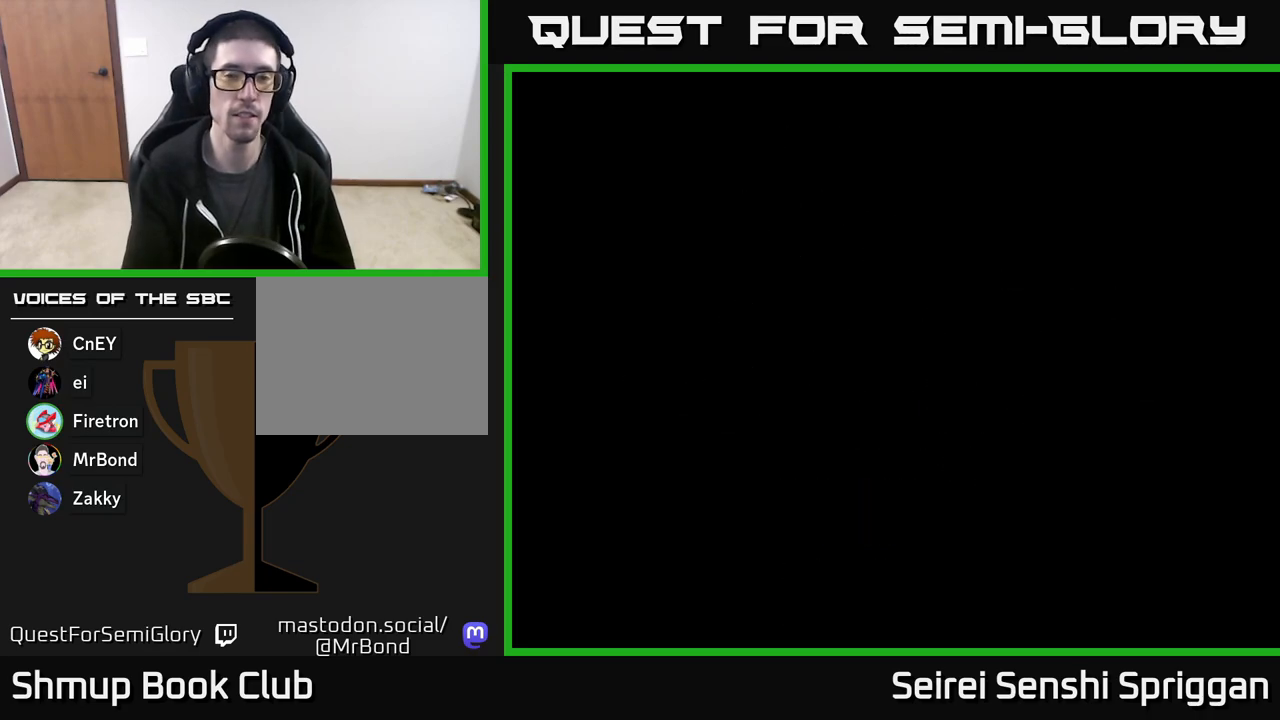
{"buttons": [], "events": []}